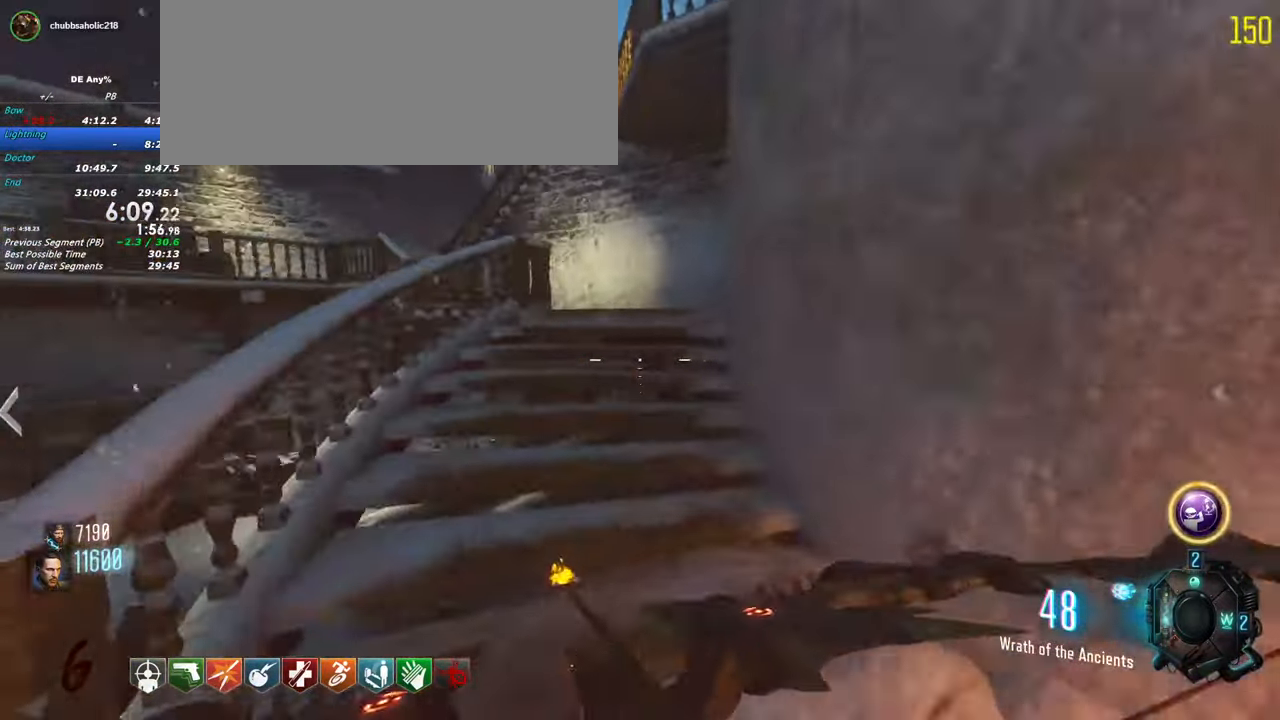
Gameplay with keyboard and mouse; each line is a JSON object with the keys held at the frame after it. "events" lists presses ("down") and releases ("up") of "1", "2", "3", "4", "5", "a", "alt", "c", "caps_lock", "ctrl", "d", "e", "f", "g", "q", "r", "s", "shift", "t", "tab", "v", "w", "x" and "z" between this image and that frame as [ms after this image, input, new state], when the widget could be followed in between. No other keys are recorded. Mouse buttons are not recorded. Not read: mouse_move.
{"keys": ["shift", "w"], "events": []}
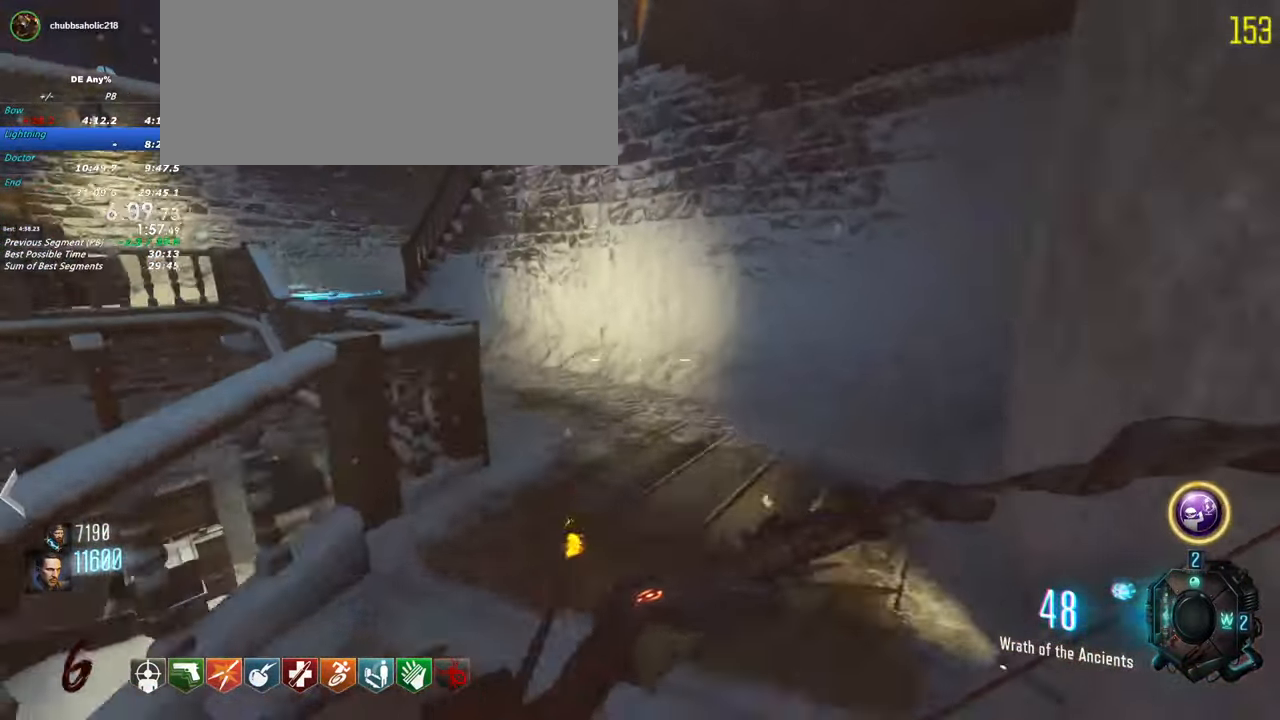
{"keys": ["a", "shift", "w"]}
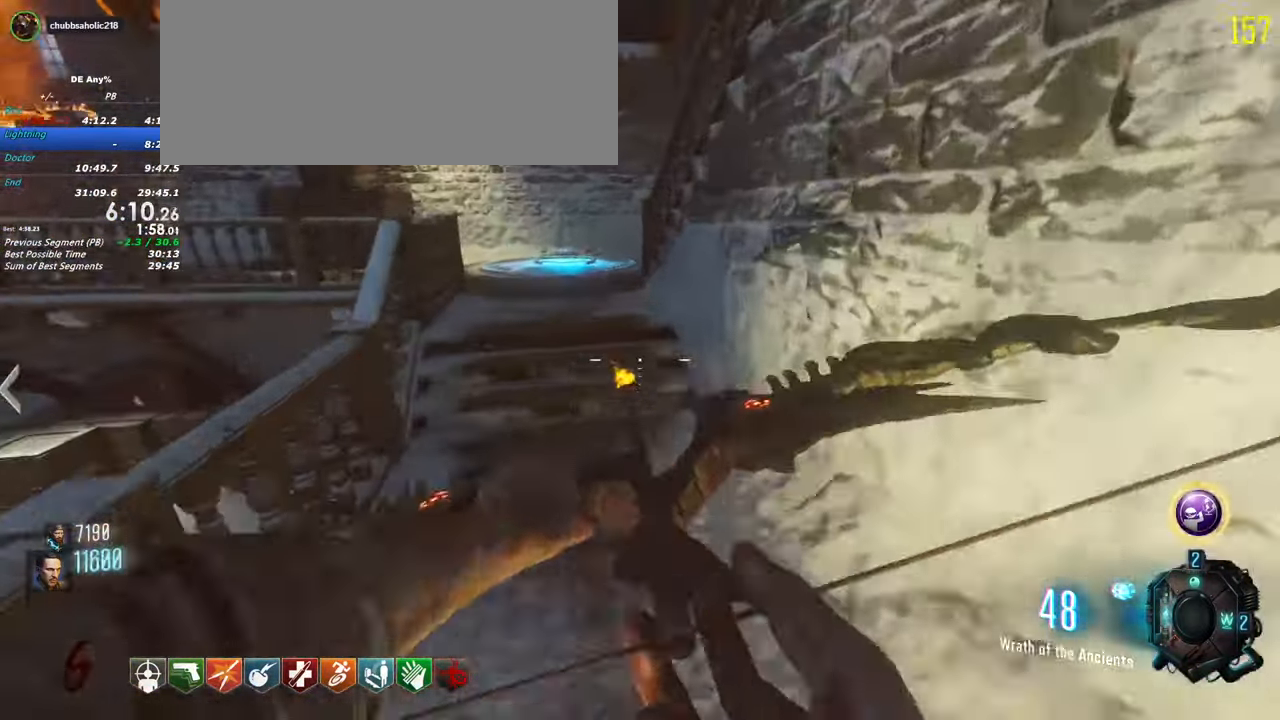
{"keys": ["d", "w"], "events": [[100, "a", "up"], [150, "a", "down"], [333, "a", "up"], [383, "d", "down"], [433, "shift", "up"]]}
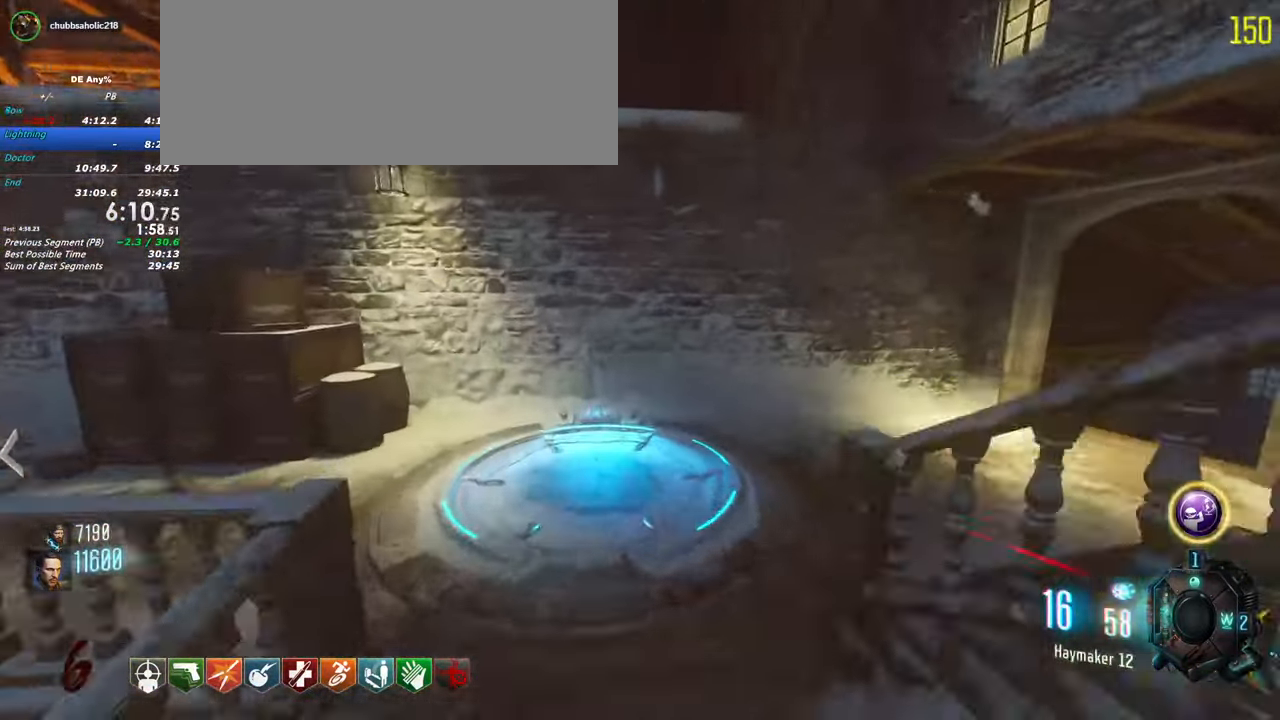
{"keys": ["d", "shift", "w"]}
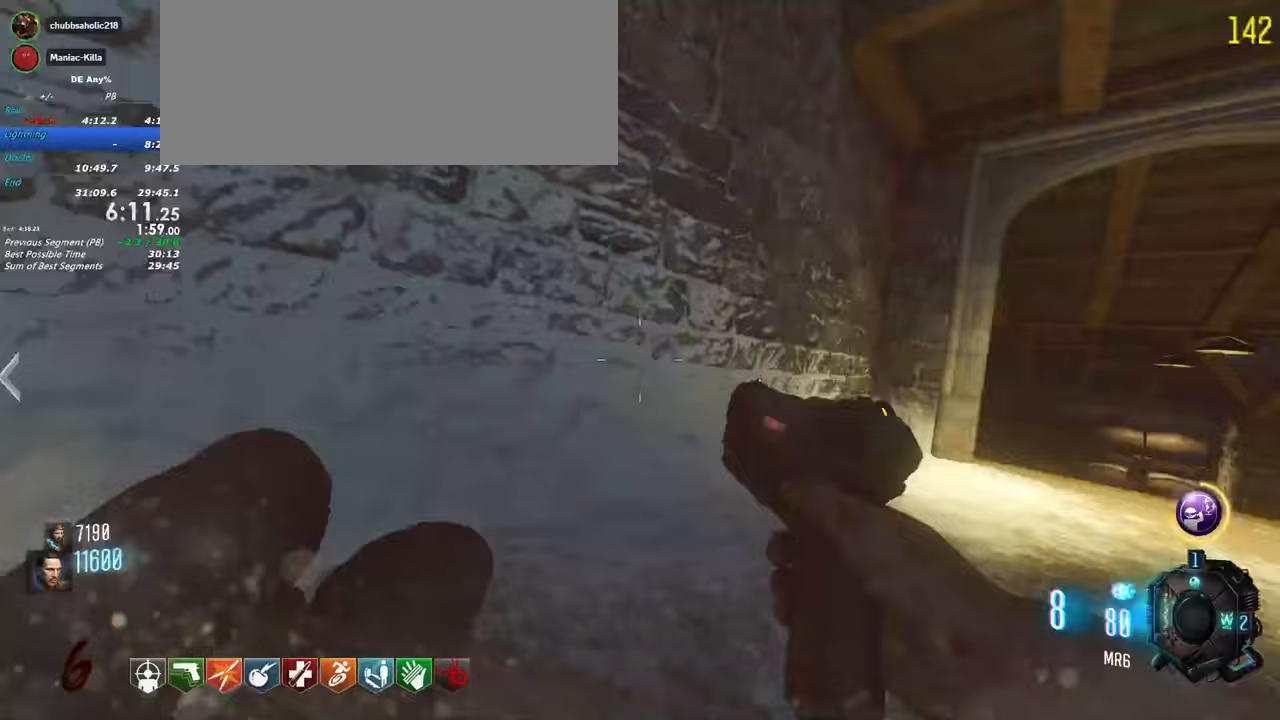
{"keys": ["shift", "w"], "events": [[233, "d", "up"]]}
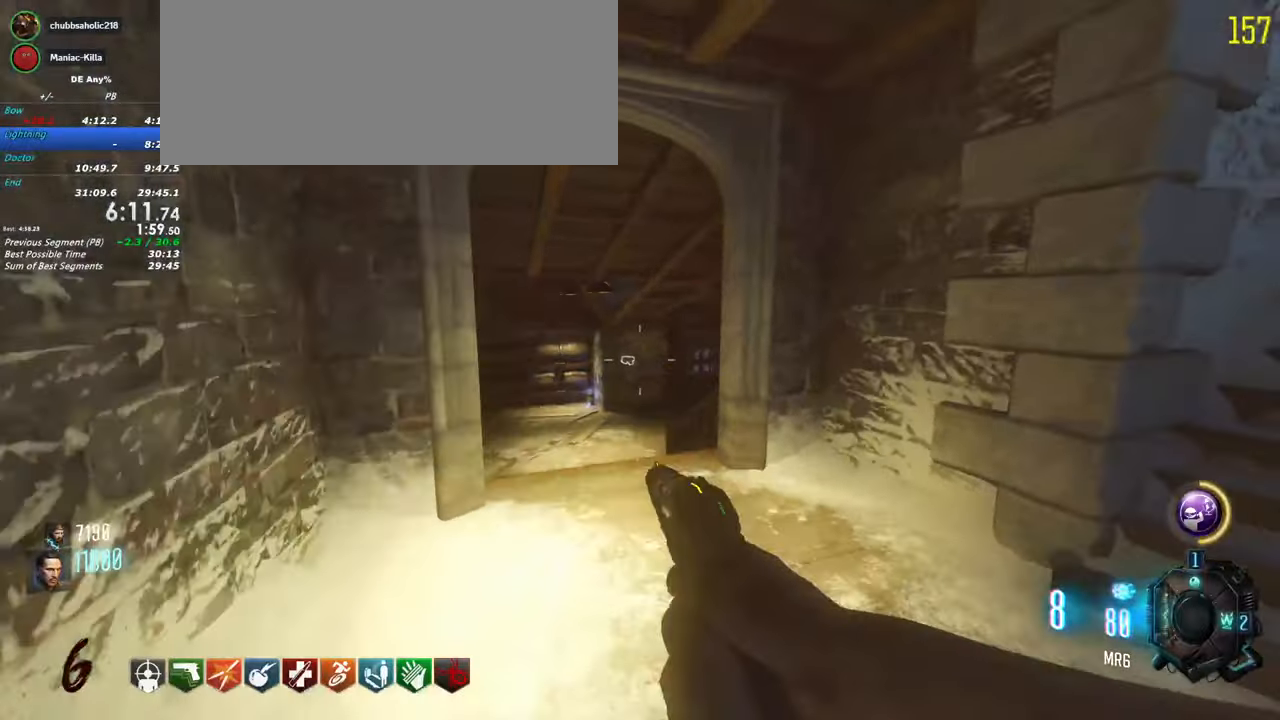
{"keys": ["shift", "w"], "events": []}
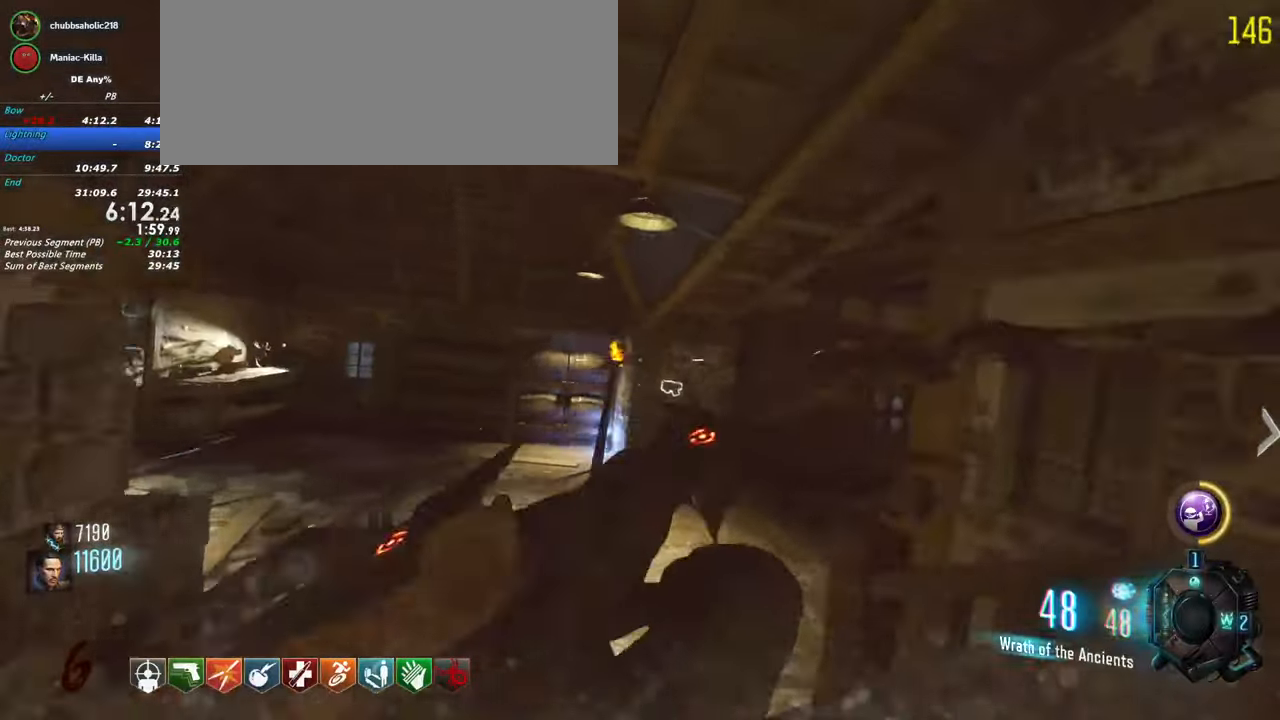
{"keys": ["shift", "w"], "events": []}
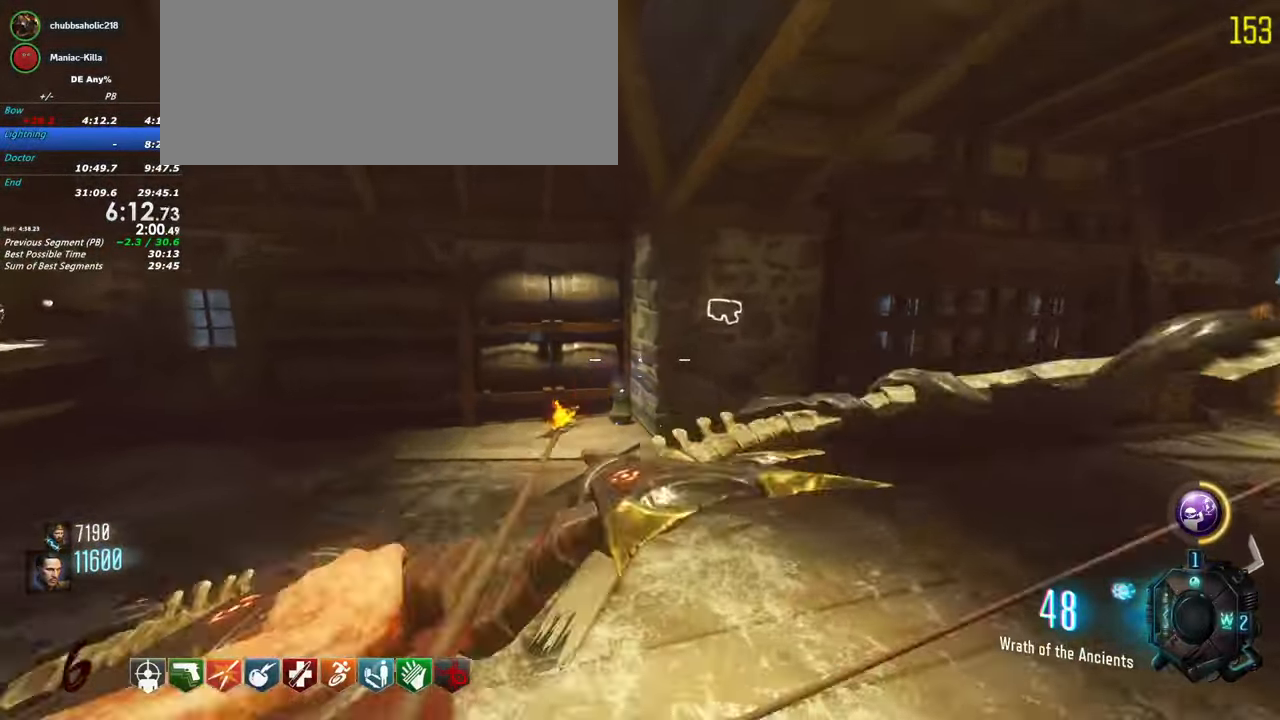
{"keys": ["d"], "events": [[217, "d", "down"], [267, "shift", "up"], [317, "w", "up"]]}
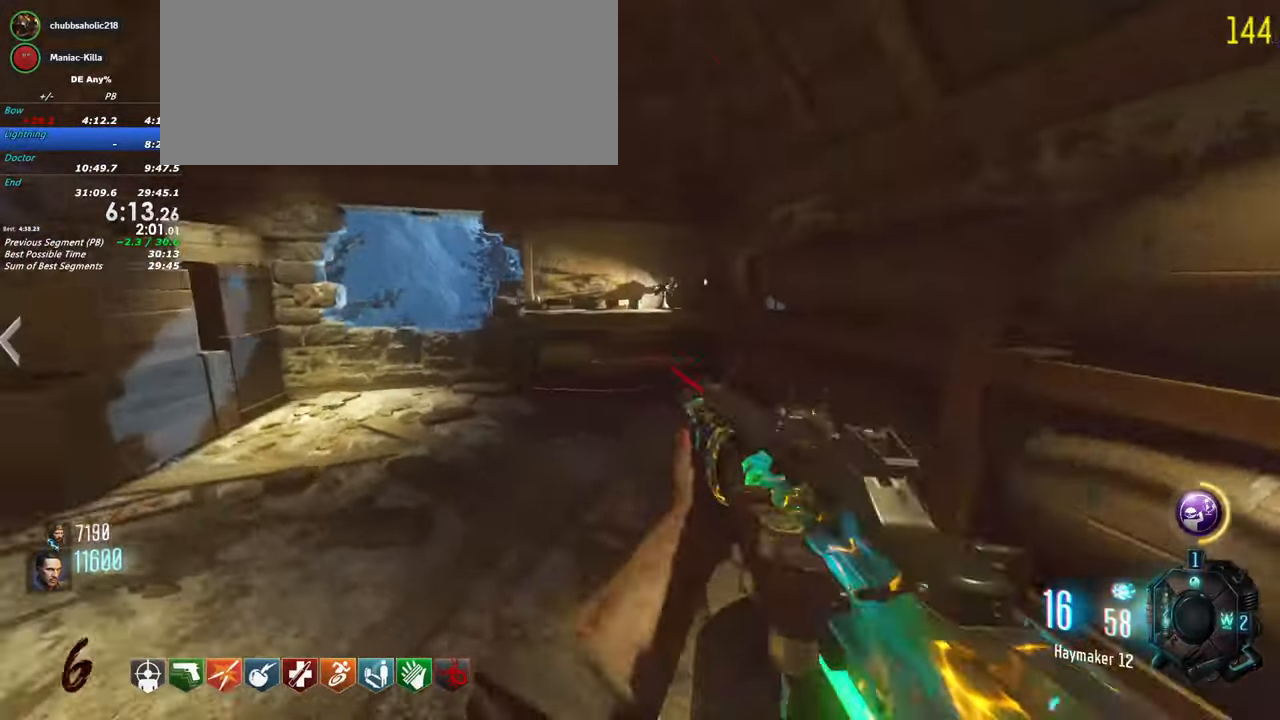
{"keys": []}
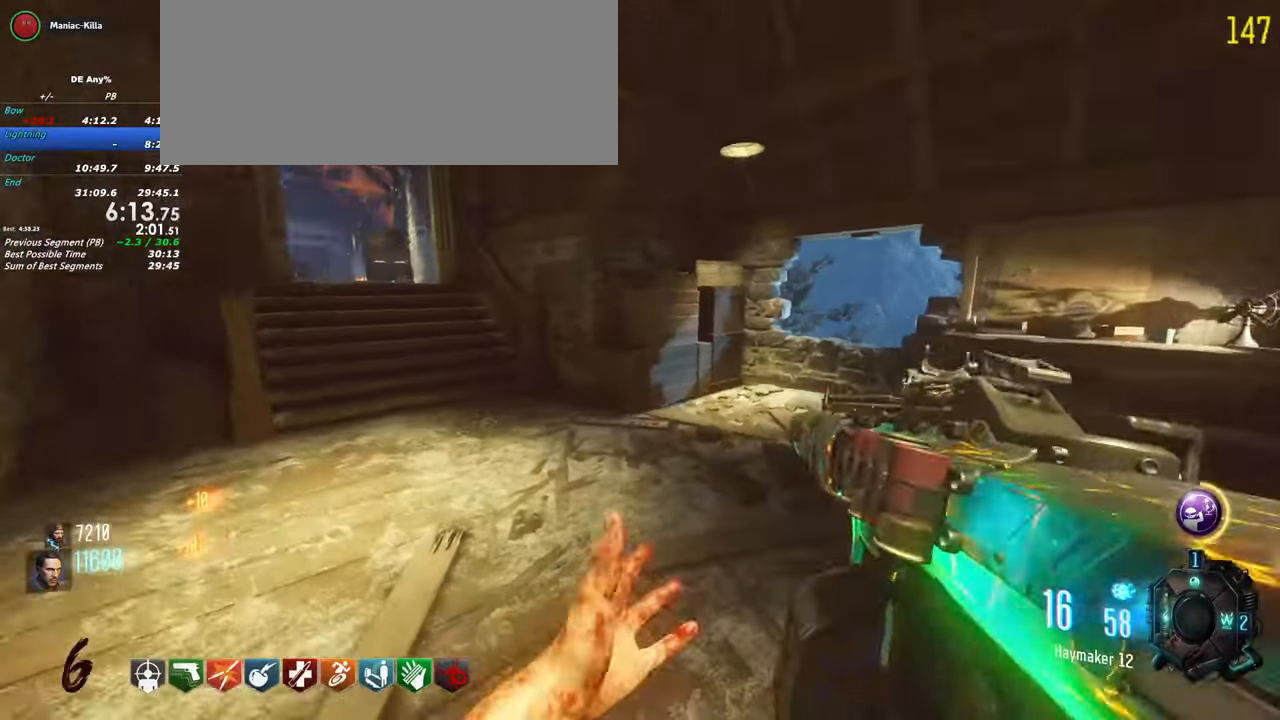
{"keys": [], "events": []}
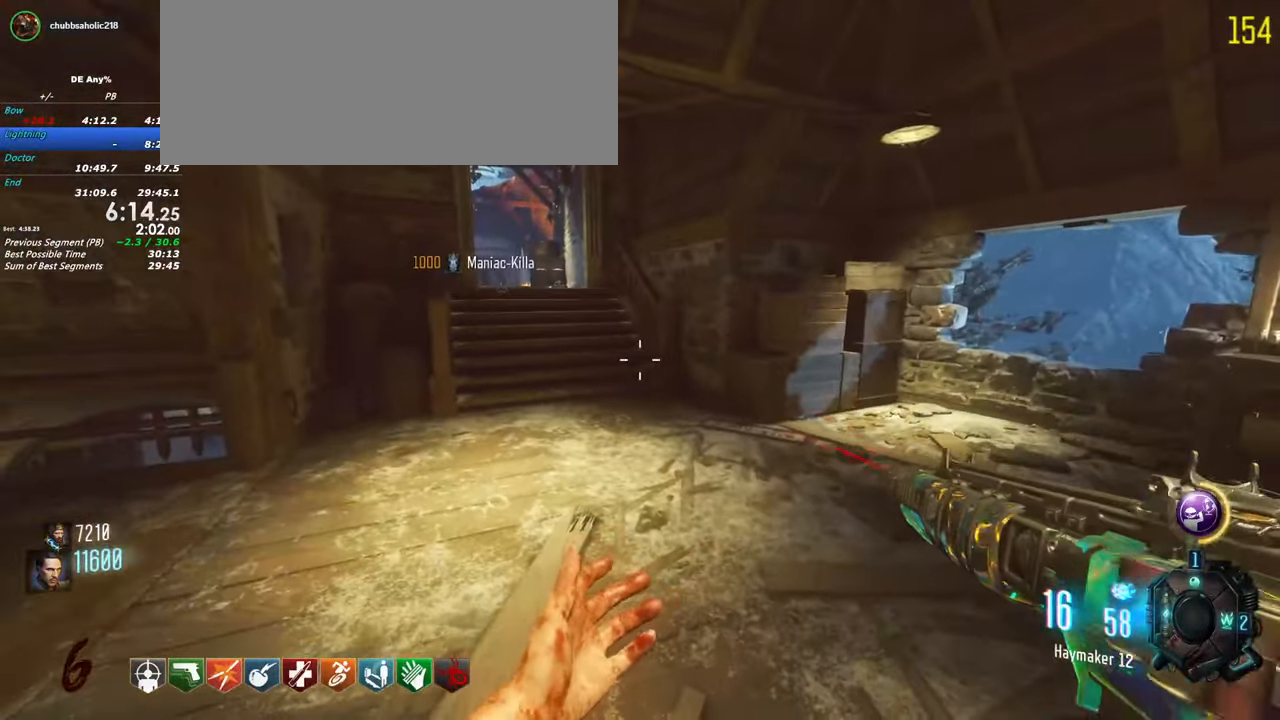
{"keys": [], "events": [[33, "w", "down"], [267, "w", "up"]]}
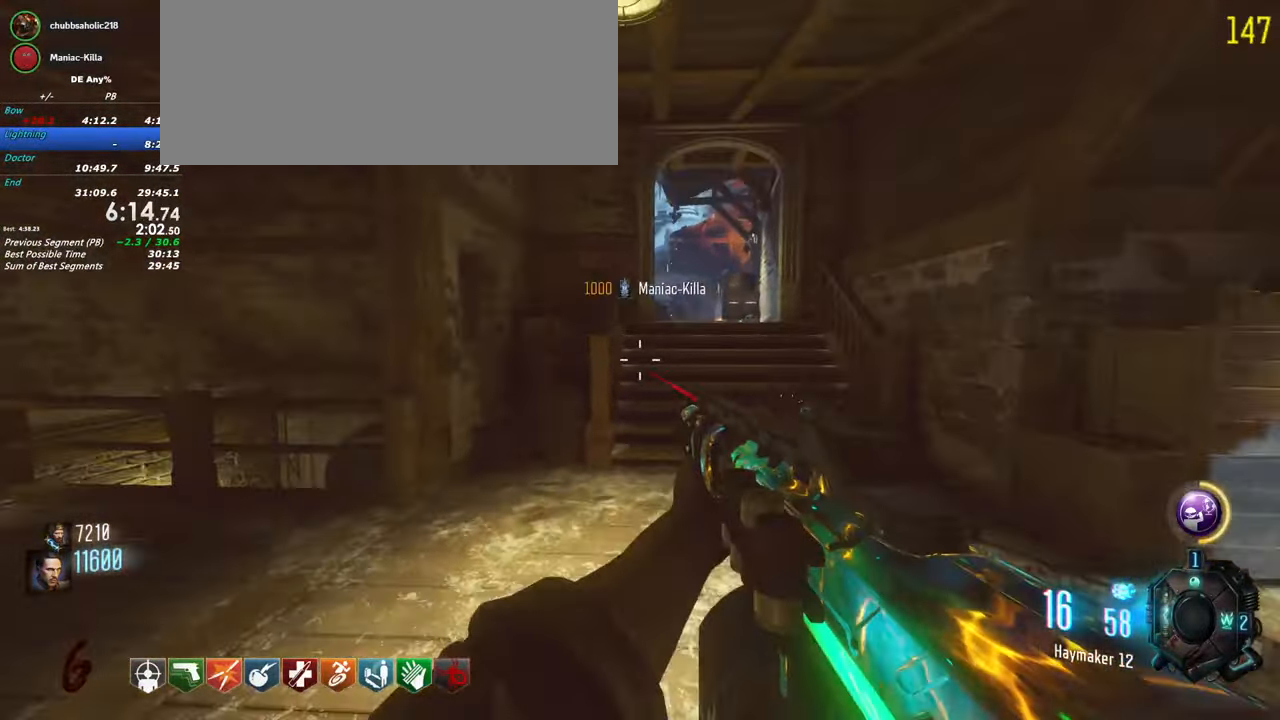
{"keys": [], "events": []}
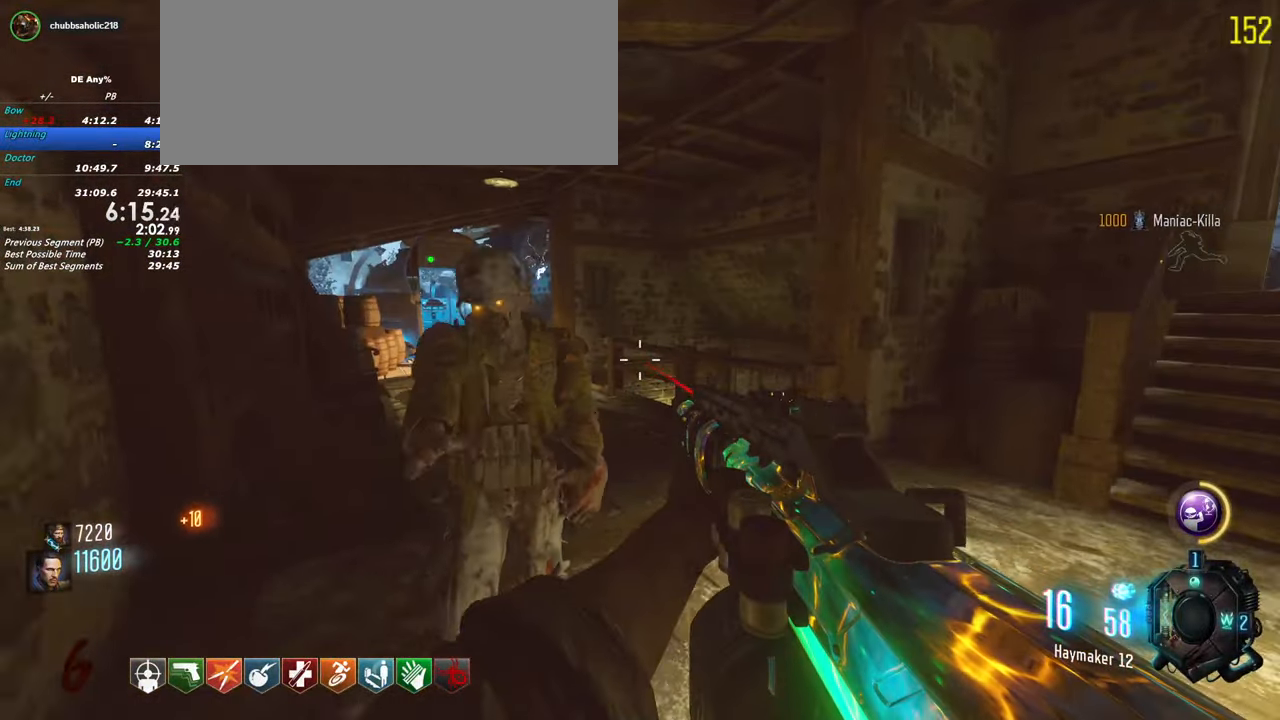
{"keys": ["s"]}
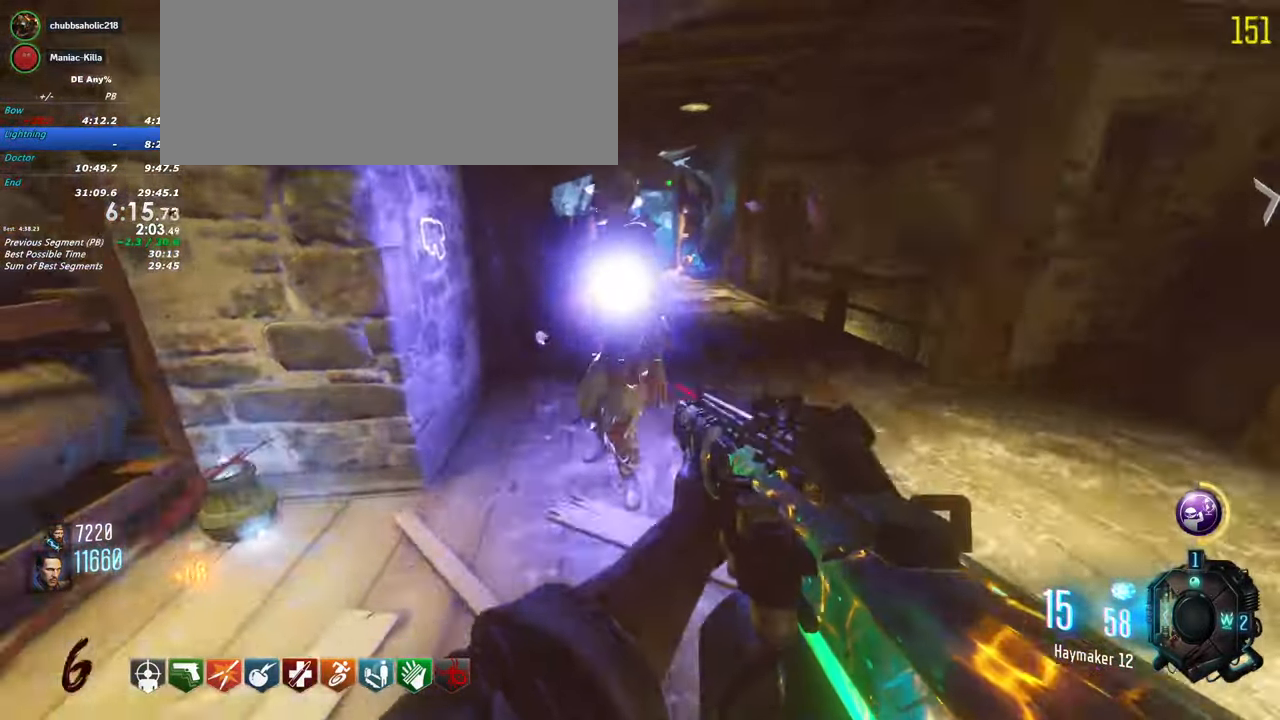
{"keys": [], "events": [[83, "s", "up"]]}
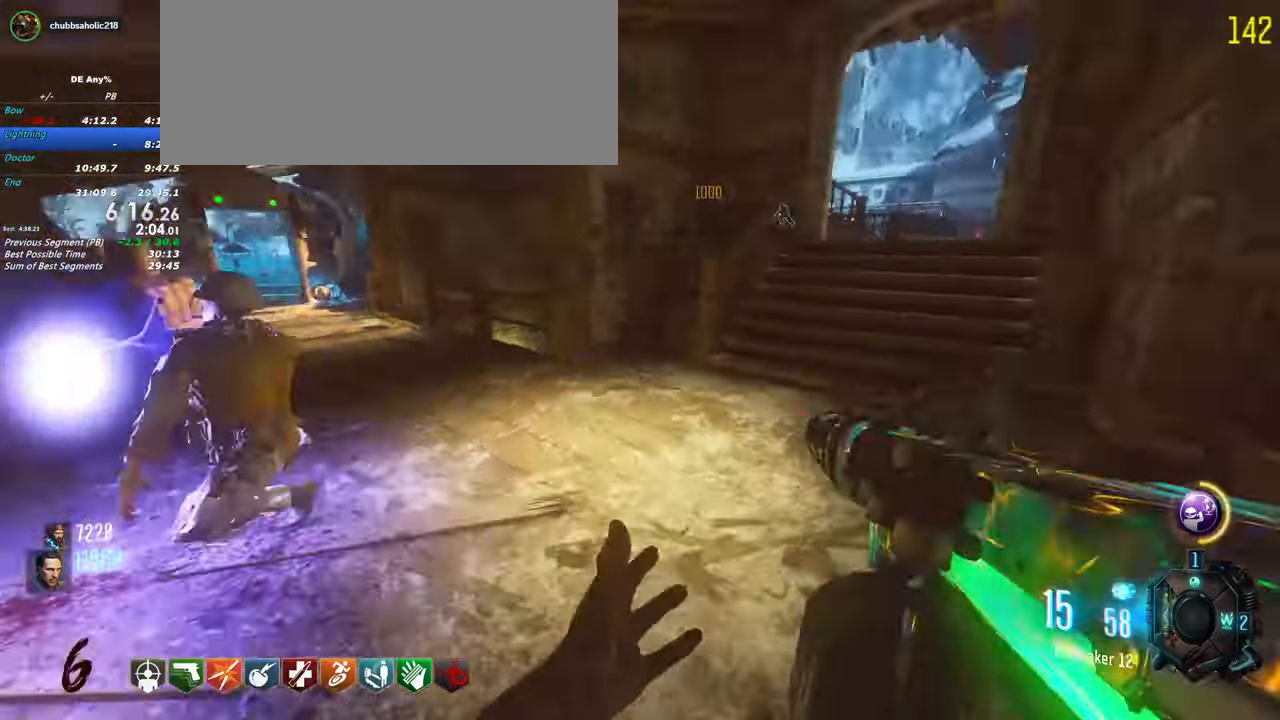
{"keys": [], "events": [[150, "a", "down"], [234, "a", "up"]]}
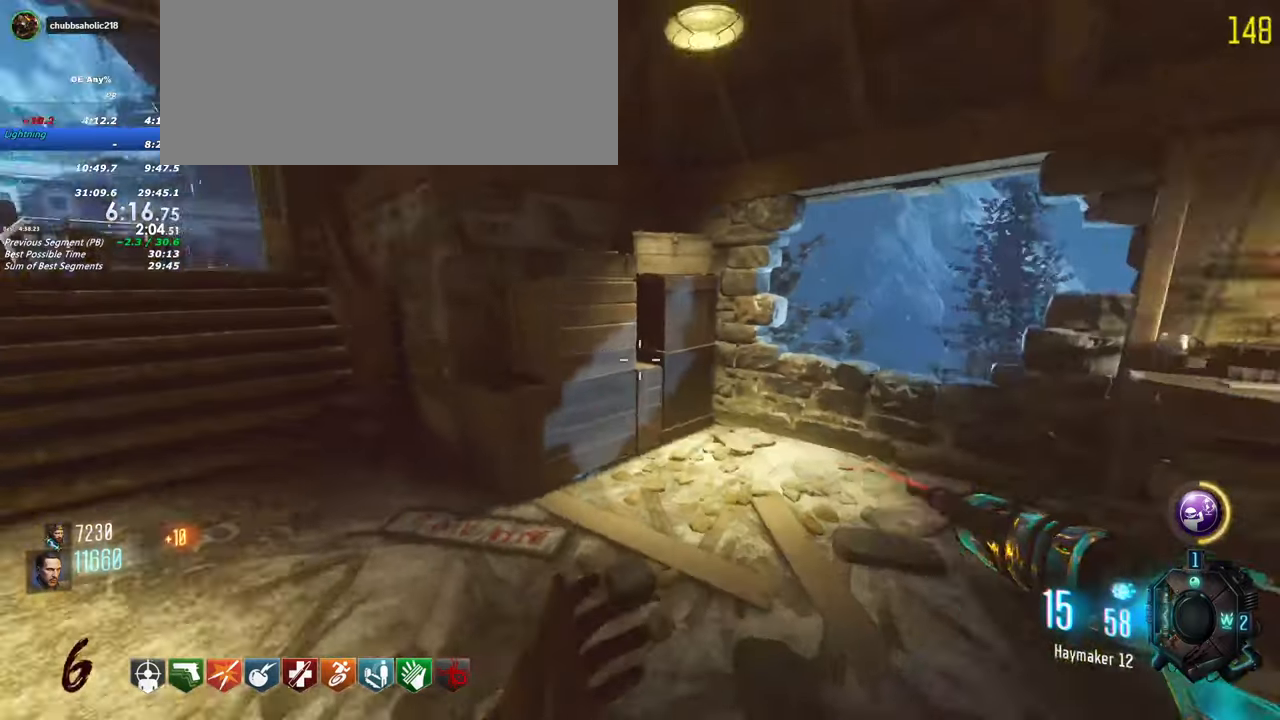
{"keys": ["w"]}
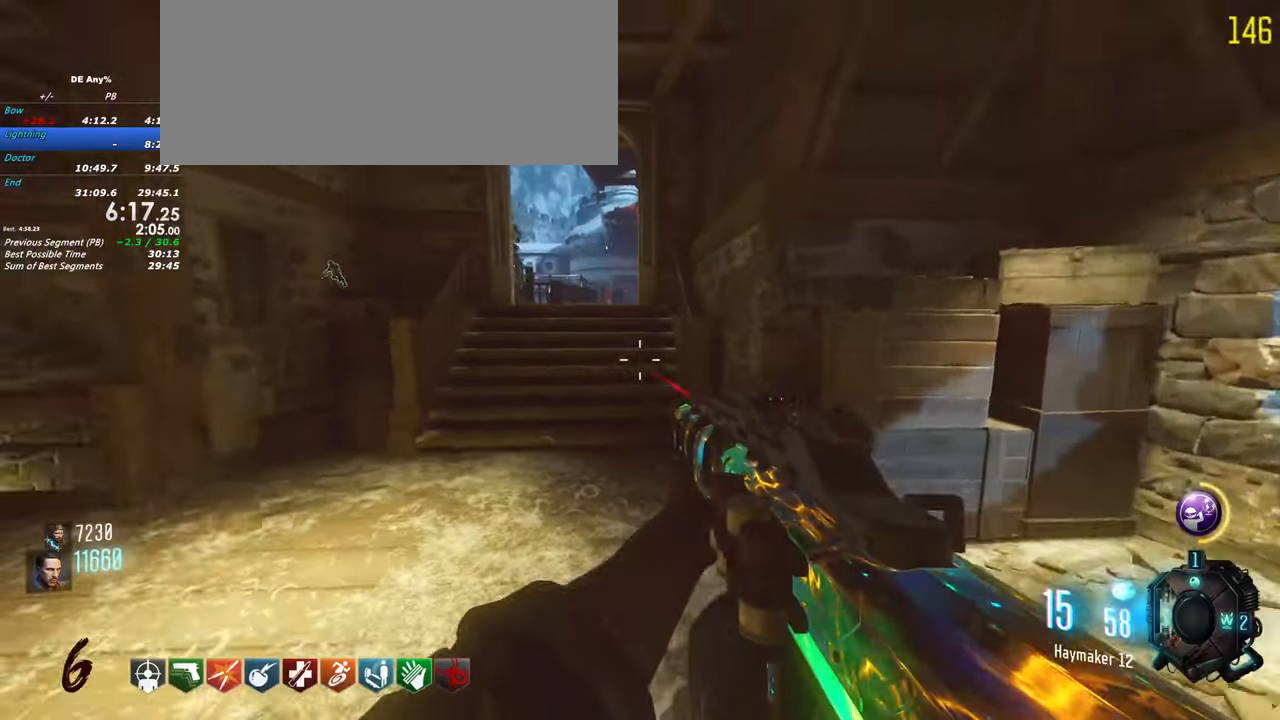
{"keys": [], "events": [[367, "w", "up"]]}
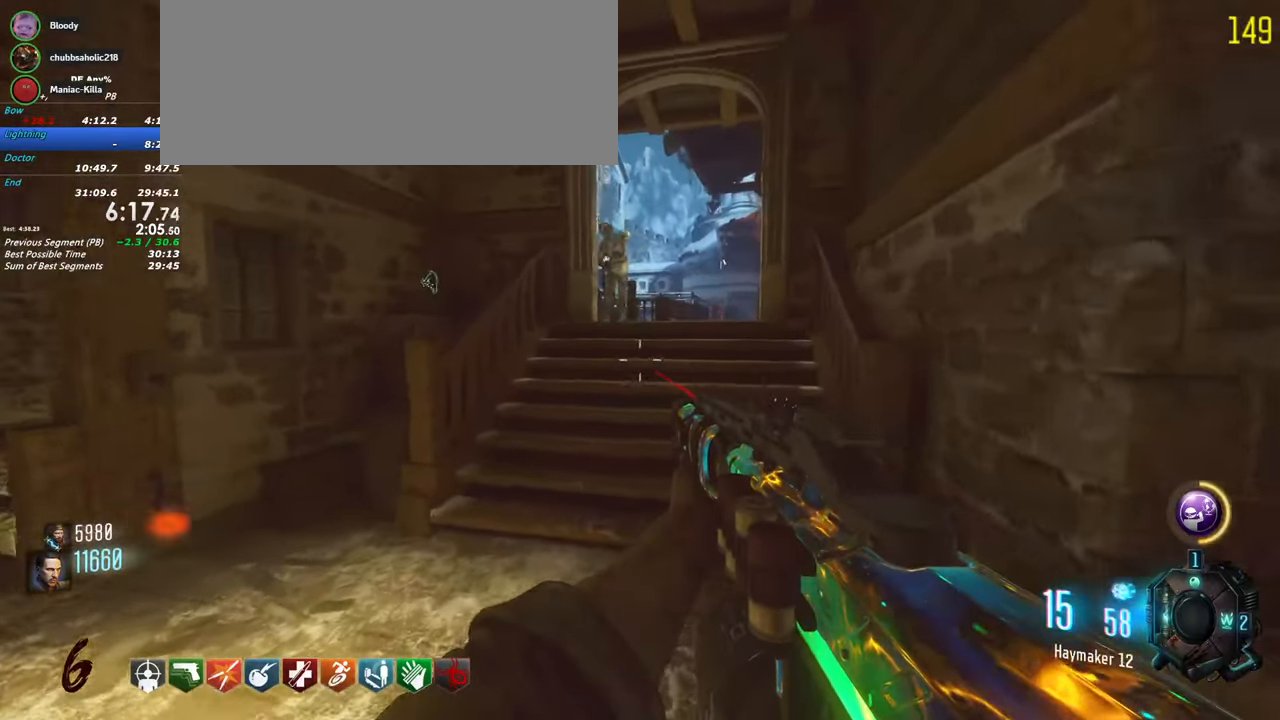
{"keys": [], "events": []}
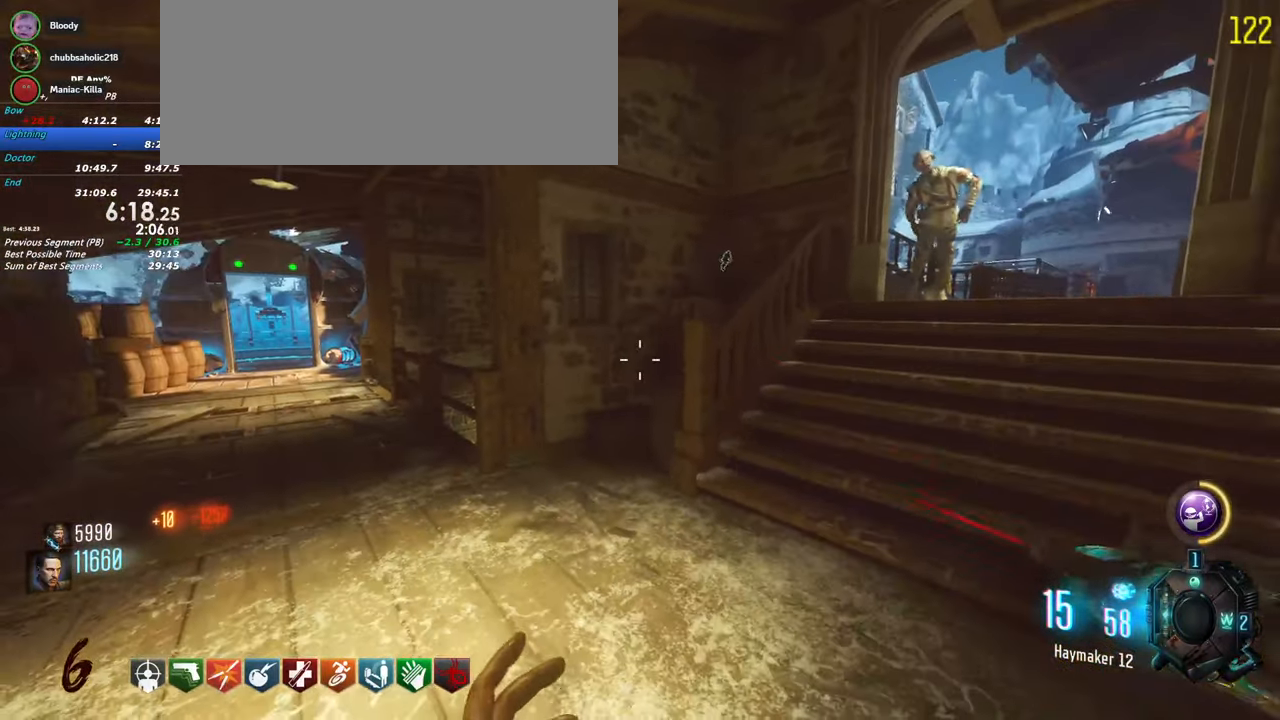
{"keys": [], "events": []}
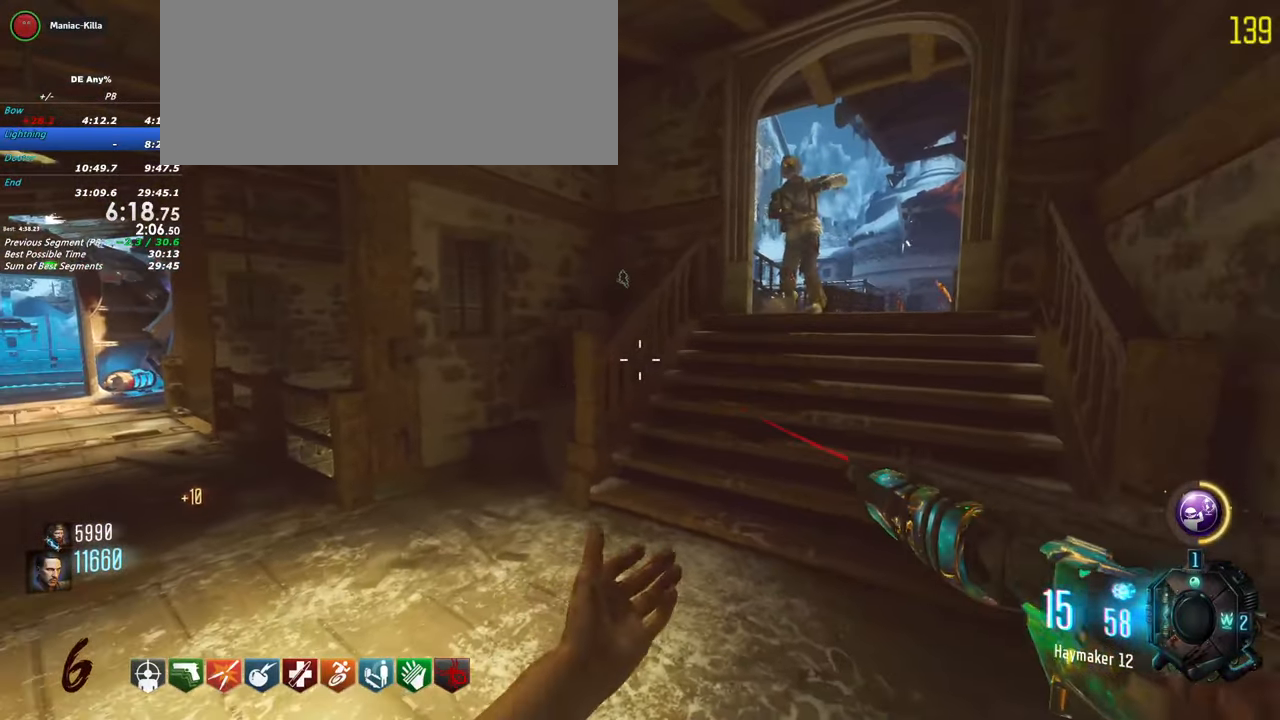
{"keys": ["s"], "events": [[367, "s", "down"]]}